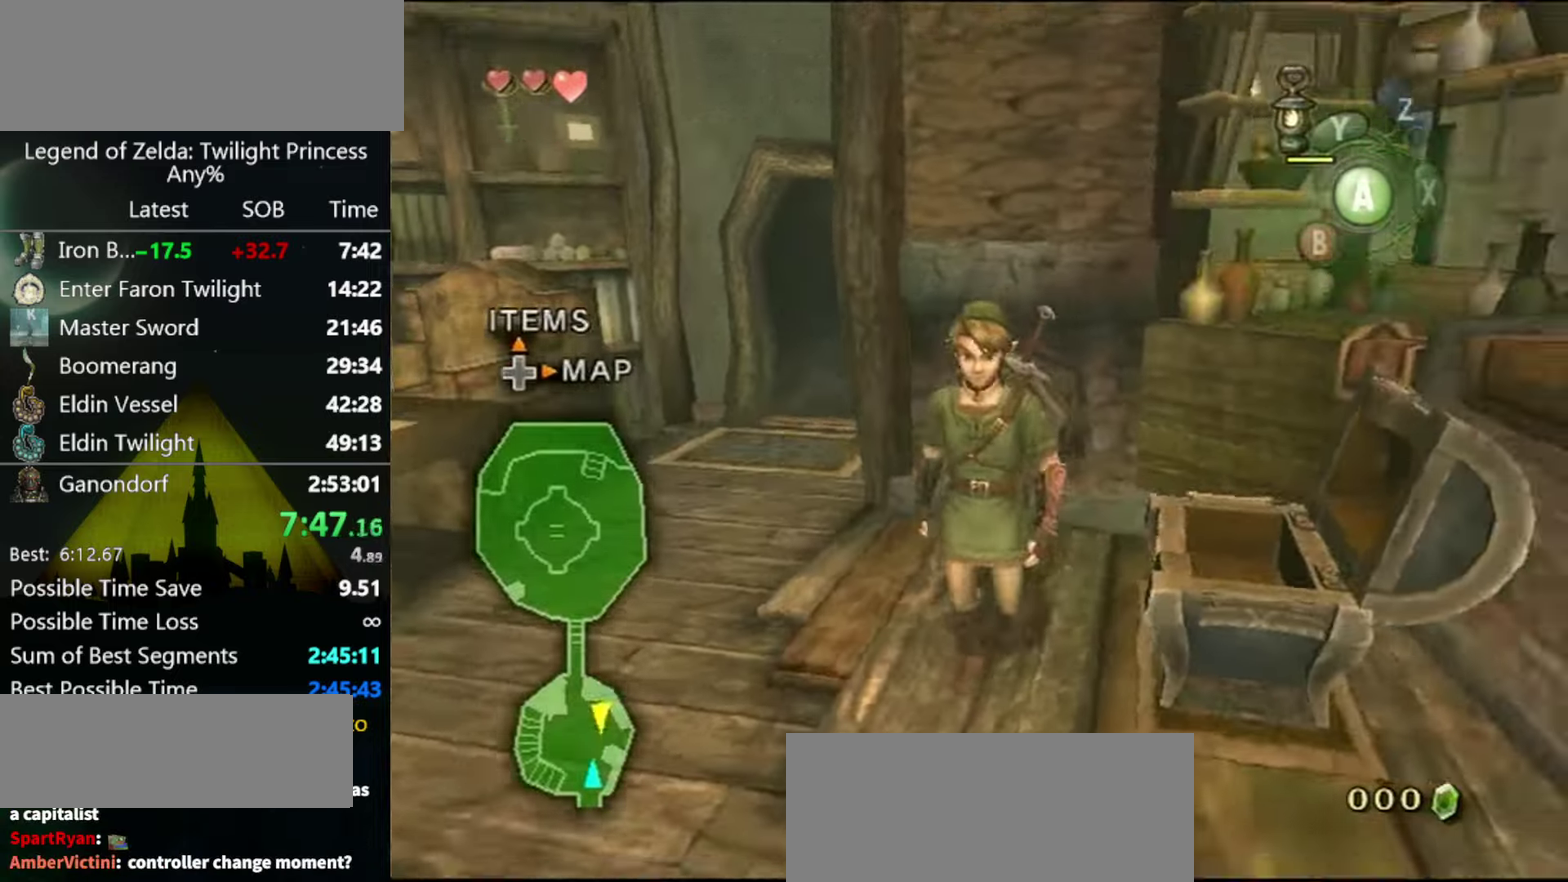
Gameplay with a controller (Nintendo layout); each line is a JSON object with the inputs held at the frame after it. Not read: L3 R3.
{"buttons": [], "left_stick": "up-left", "right_stick": "right"}
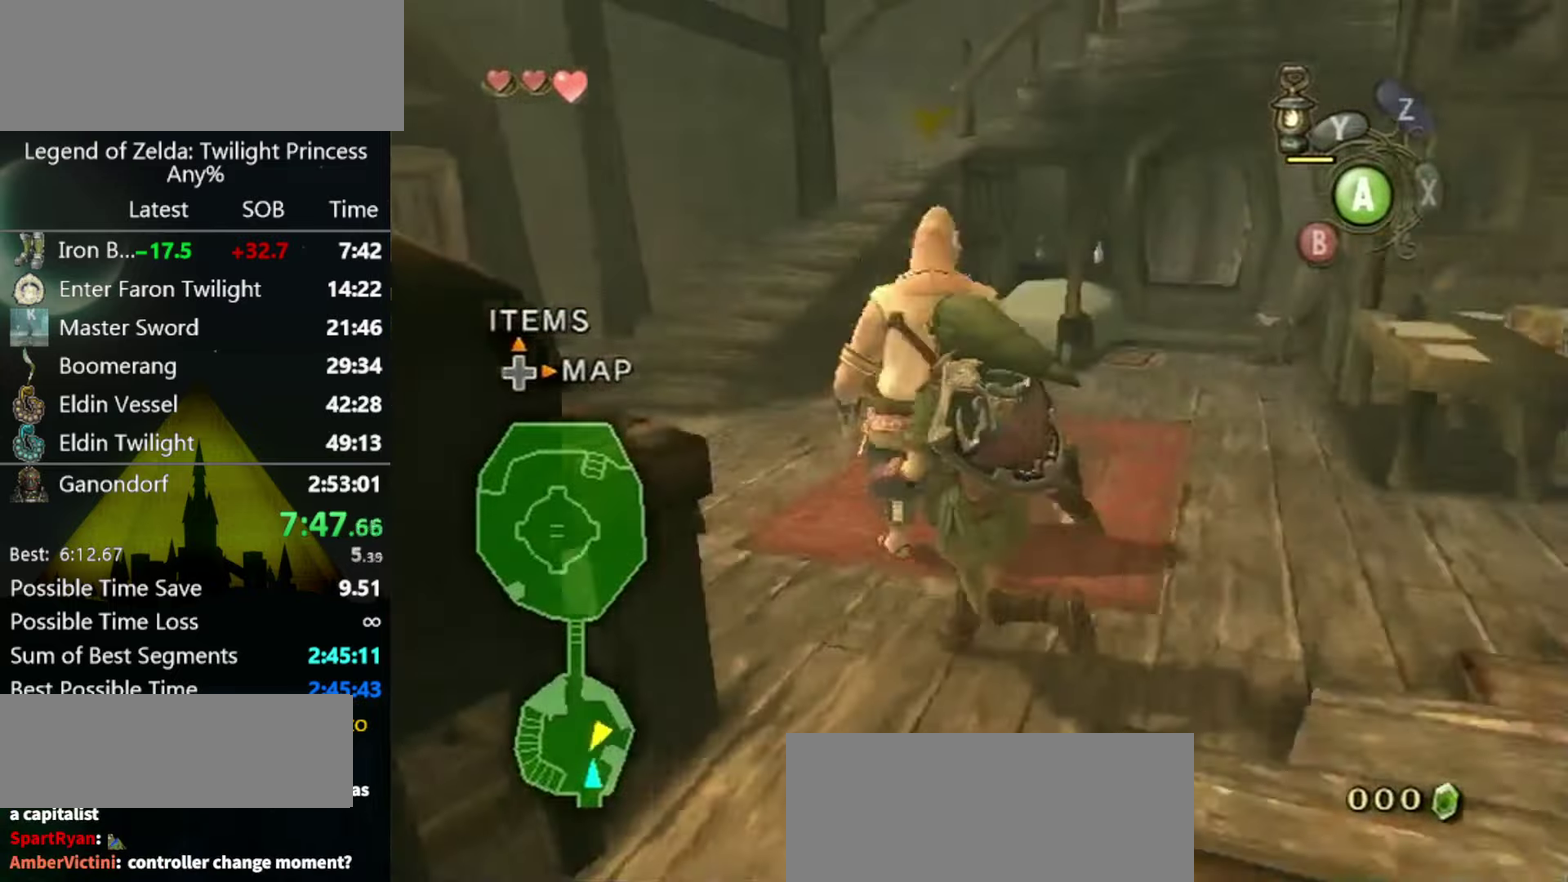
{"buttons": [], "left_stick": "up-left", "right_stick": "center"}
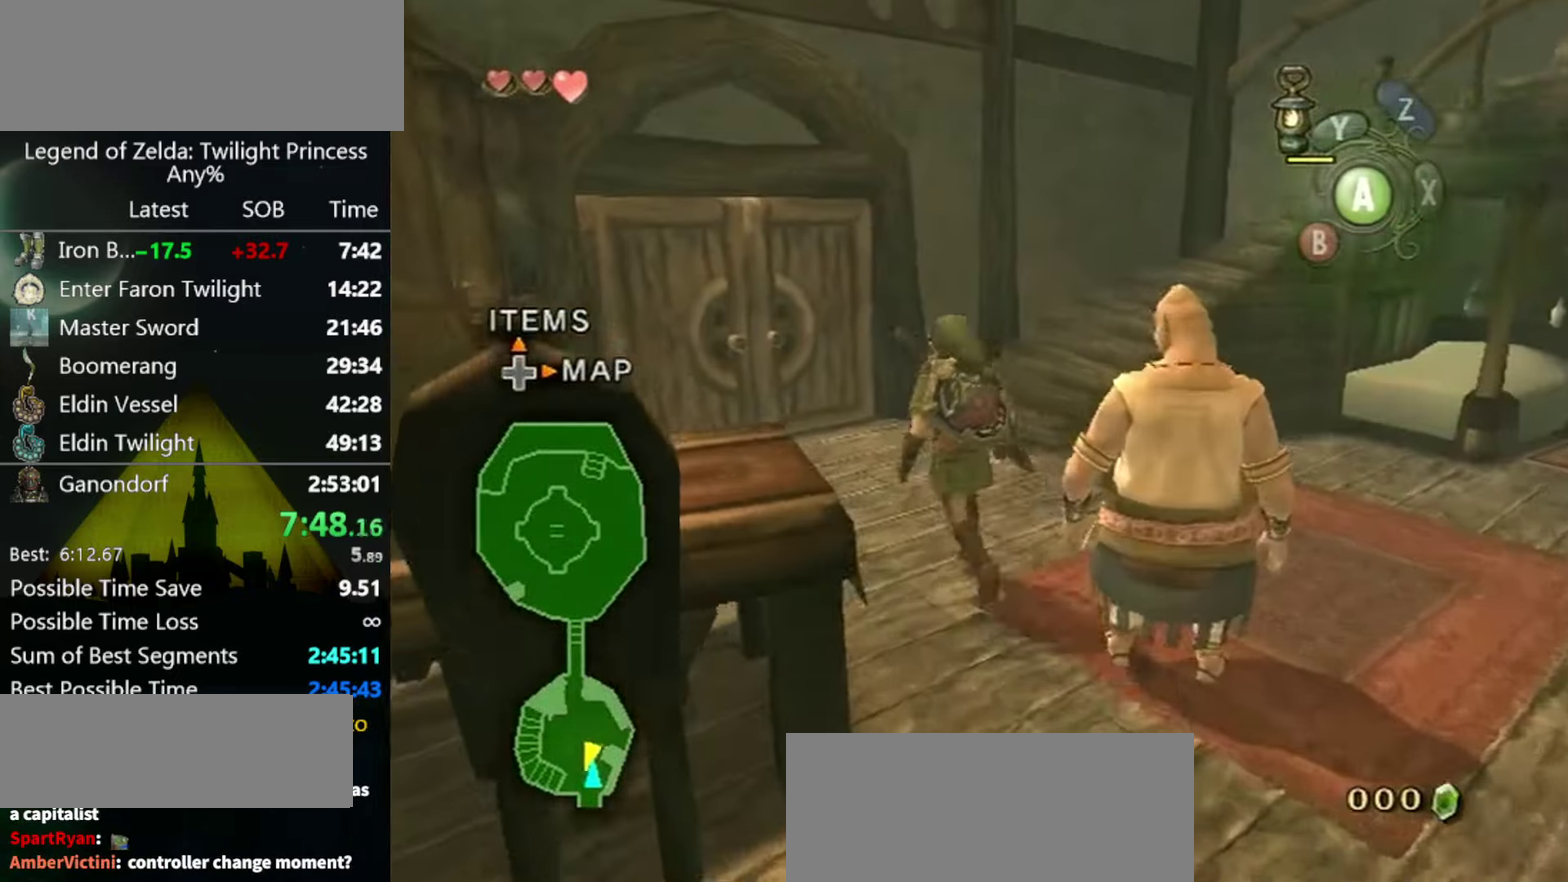
{"buttons": [], "left_stick": "up", "right_stick": "center"}
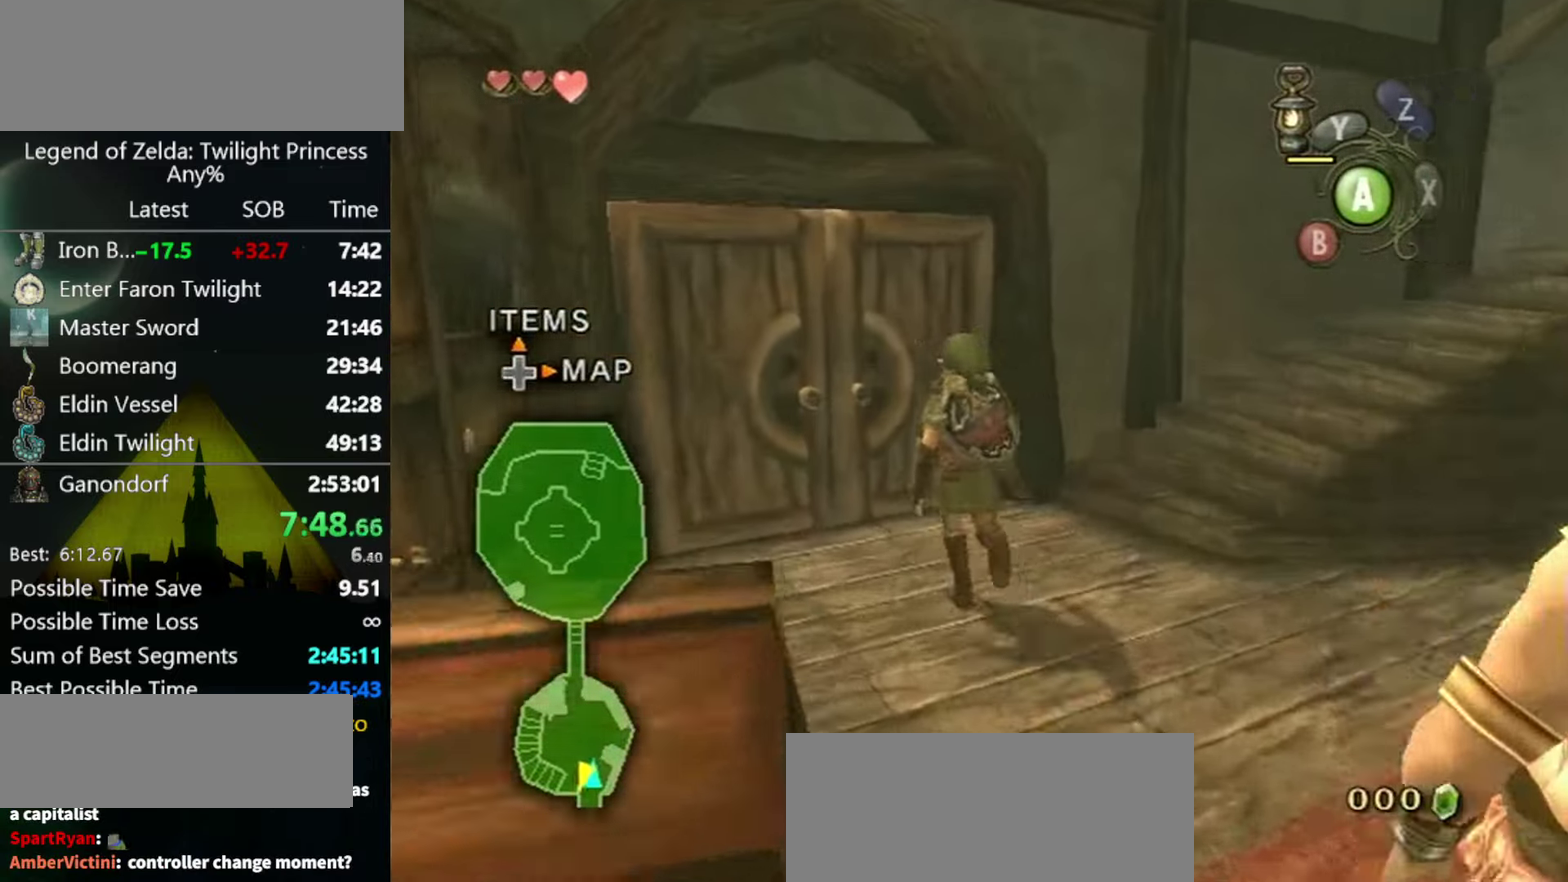
{"buttons": ["A"], "left_stick": "center", "right_stick": "center"}
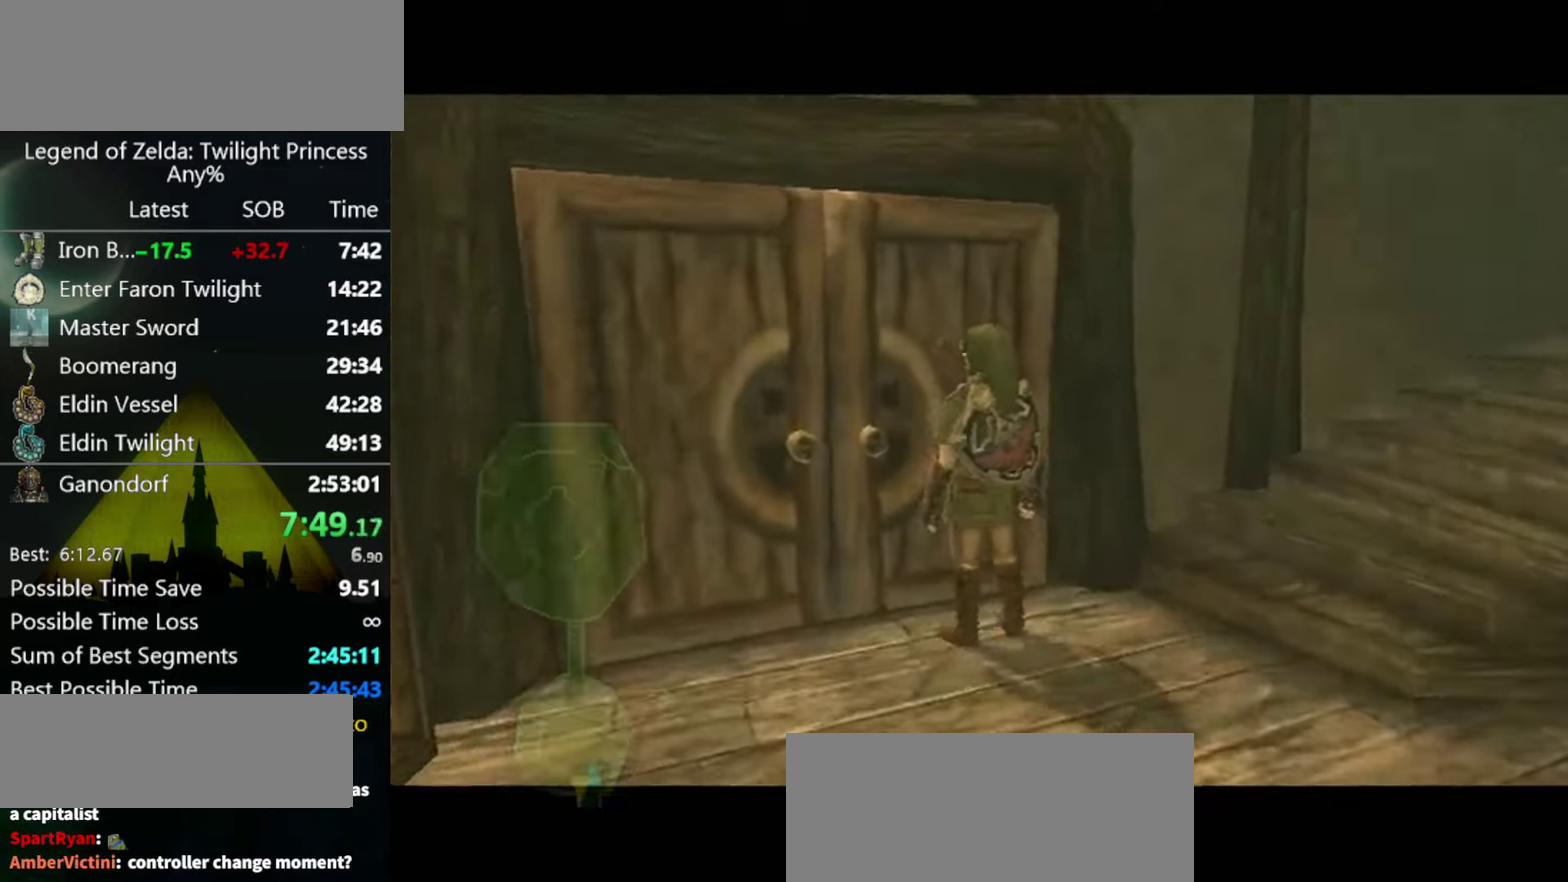
{"buttons": [], "left_stick": "center", "right_stick": "center"}